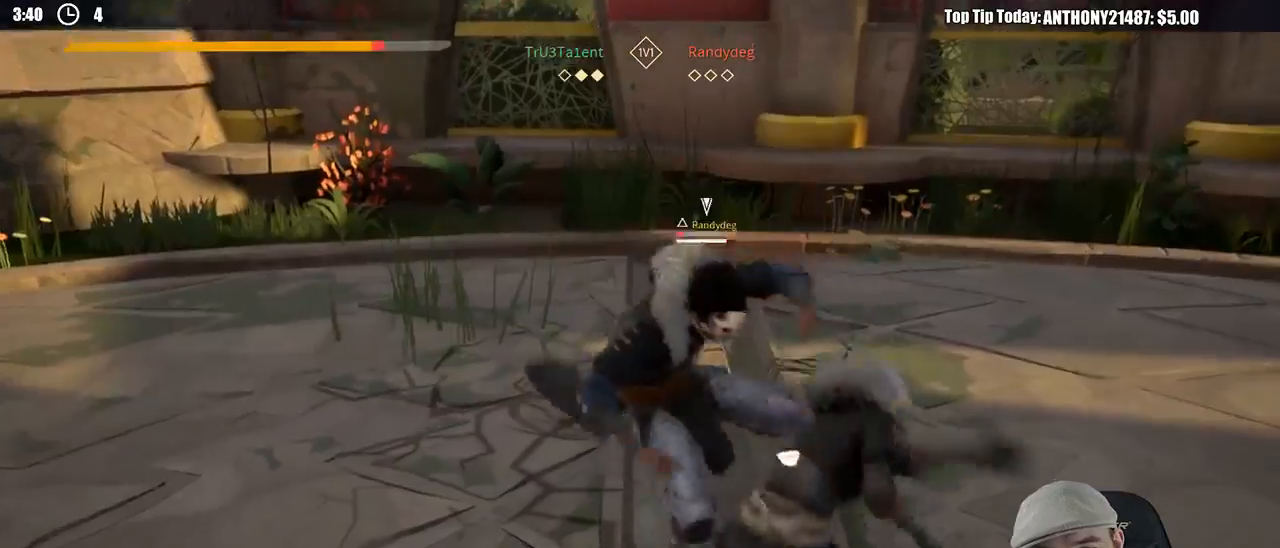
Gameplay with a controller (Xbox layout); each line is a JSON object with the inputs held at the frame after it. "events" lists button and stick changes between this image and that frame as [ms after this image, input, new state], when the widget could be followed in between. Not read: R3.
{"buttons": ["L2"], "left_stick": "right", "right_stick": "center", "events": [[67, "right_stick", "center"]]}
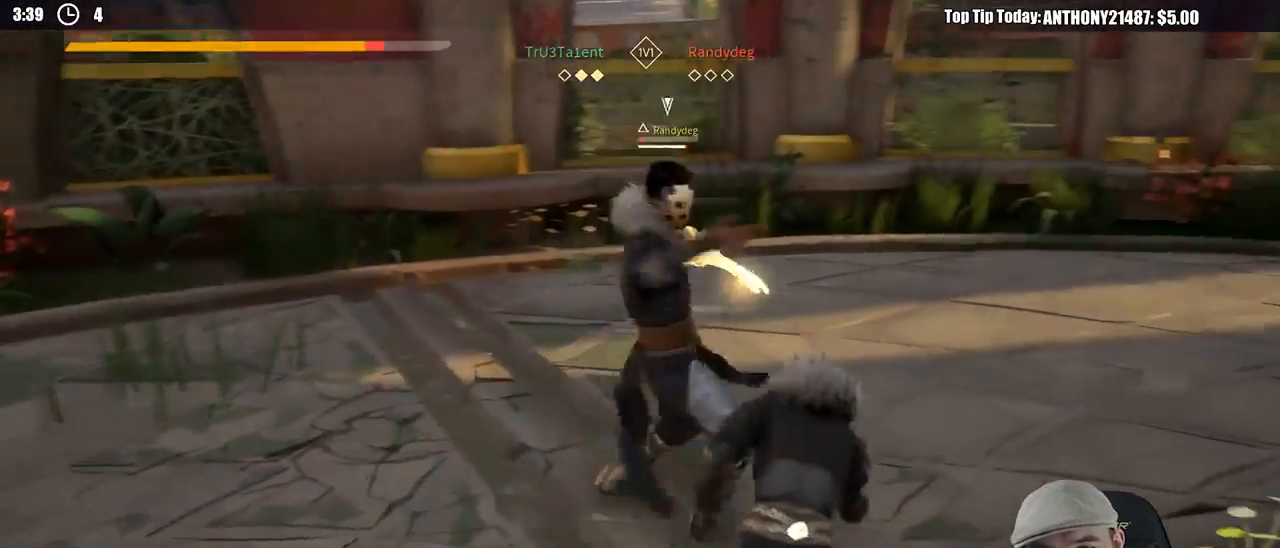
{"buttons": ["L2"], "left_stick": "right", "right_stick": "center", "events": [[17, "right_stick", "down"], [283, "right_stick", "center"]]}
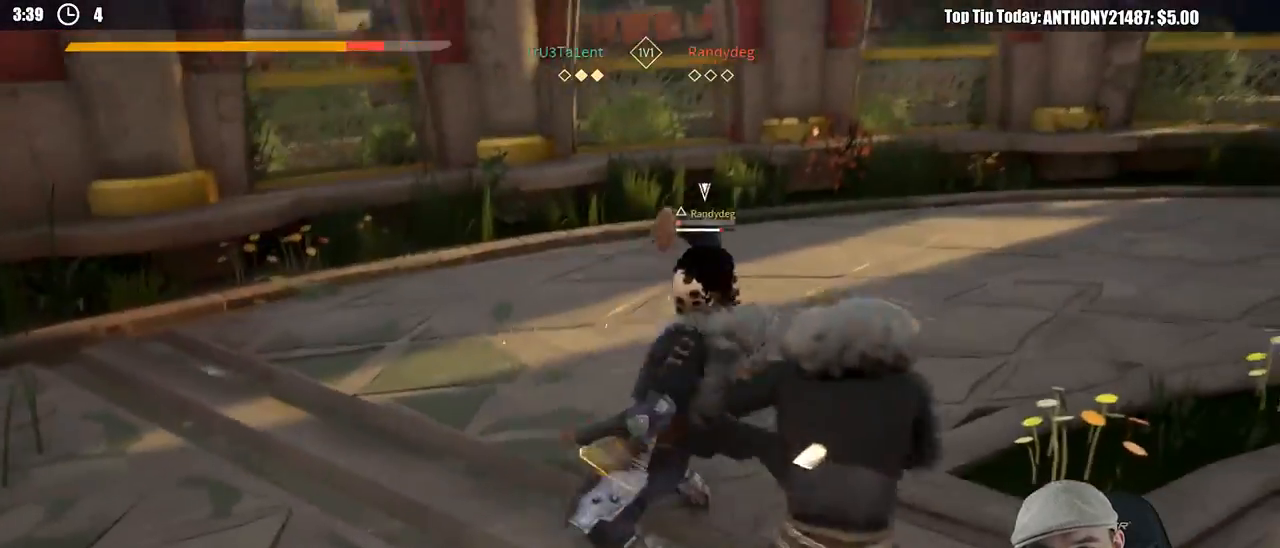
{"buttons": ["L2"], "left_stick": "right", "right_stick": "down", "events": [[433, "right_stick", "down"]]}
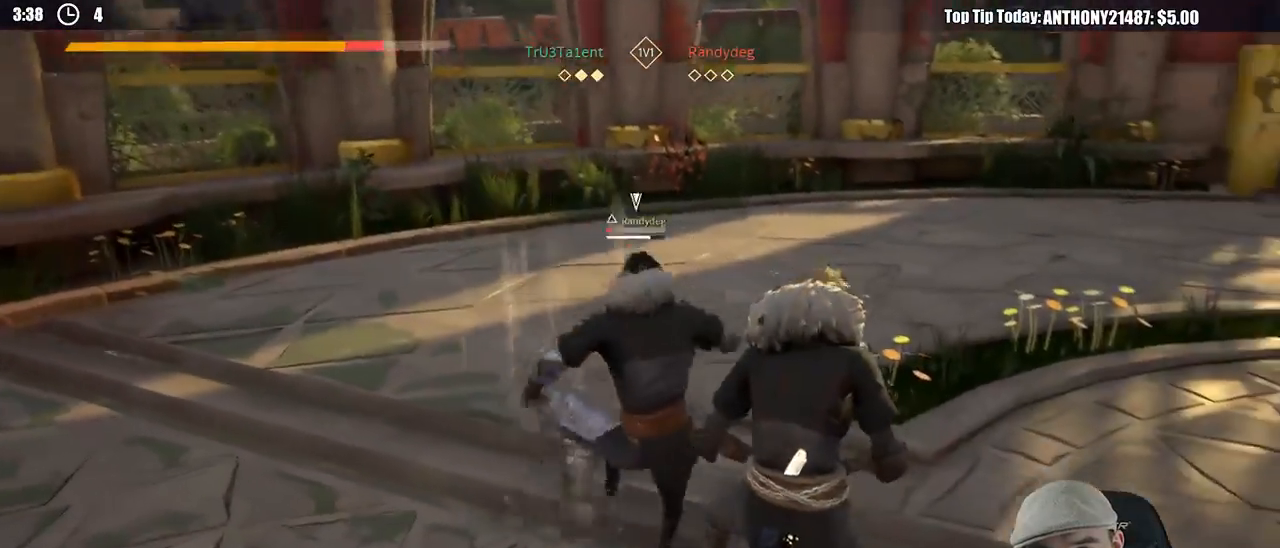
{"buttons": ["L2"], "left_stick": "right", "right_stick": "center", "events": [[100, "right_stick", "center"]]}
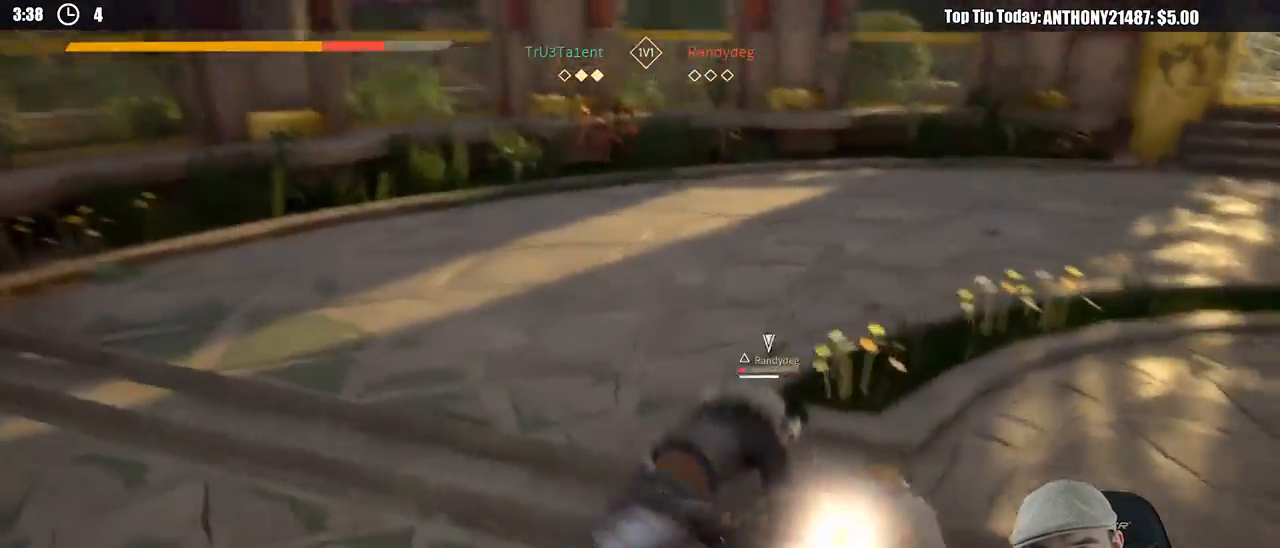
{"buttons": ["L2"], "left_stick": "right", "right_stick": "center", "events": [[317, "right_stick", "down"], [417, "right_stick", "center"]]}
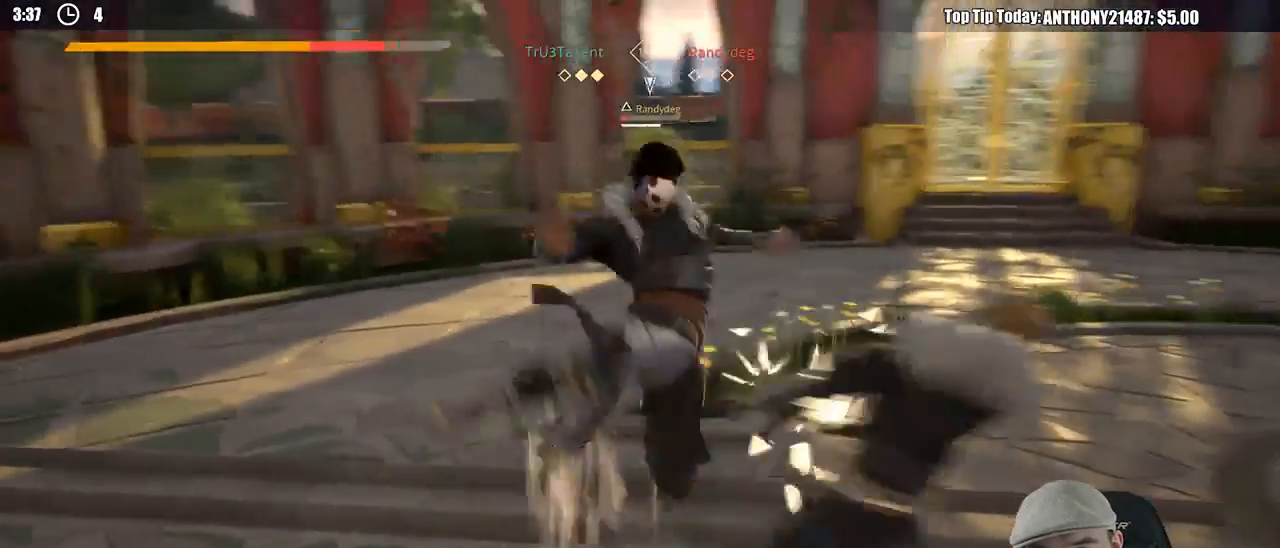
{"buttons": ["L2"], "left_stick": "right", "right_stick": "center", "events": []}
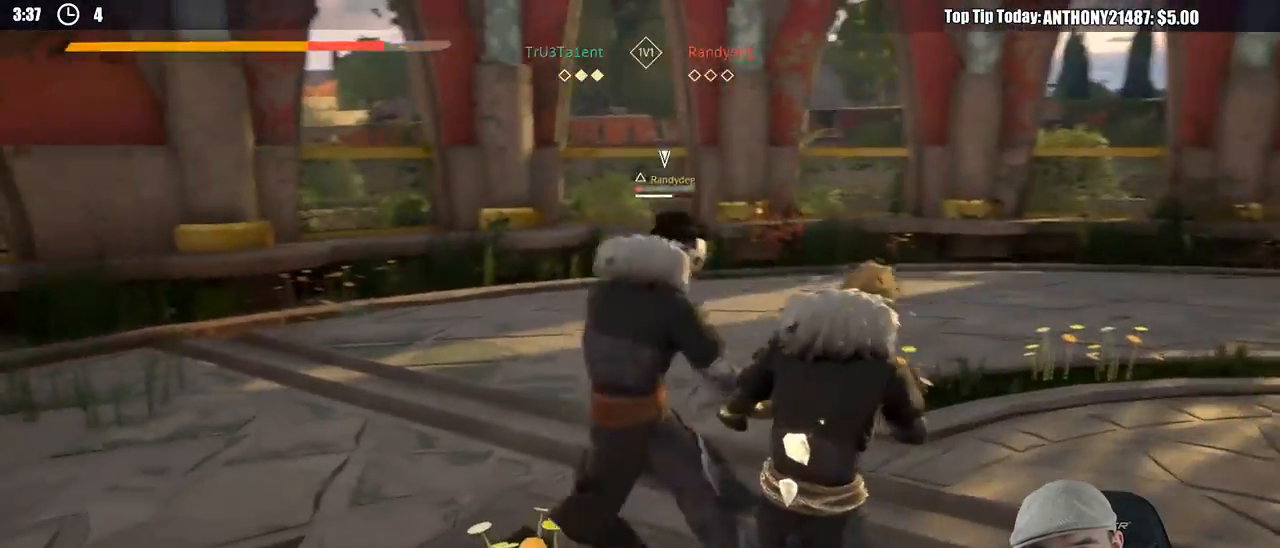
{"buttons": ["L2"], "left_stick": "right", "right_stick": "center"}
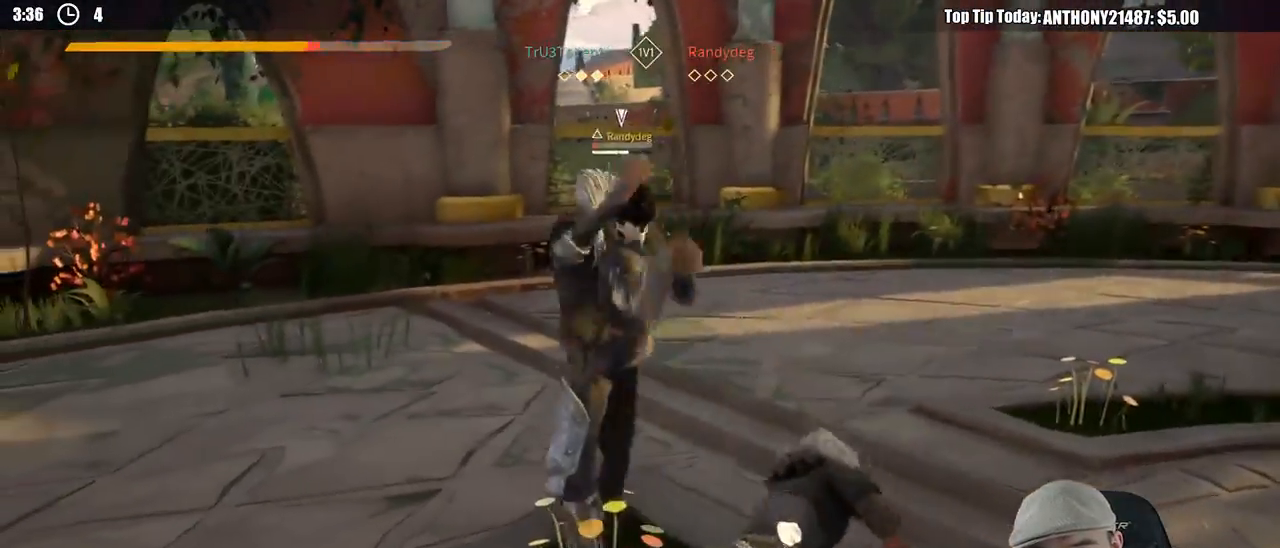
{"buttons": [], "left_stick": "right", "right_stick": "center", "events": [[333, "L2", "up"]]}
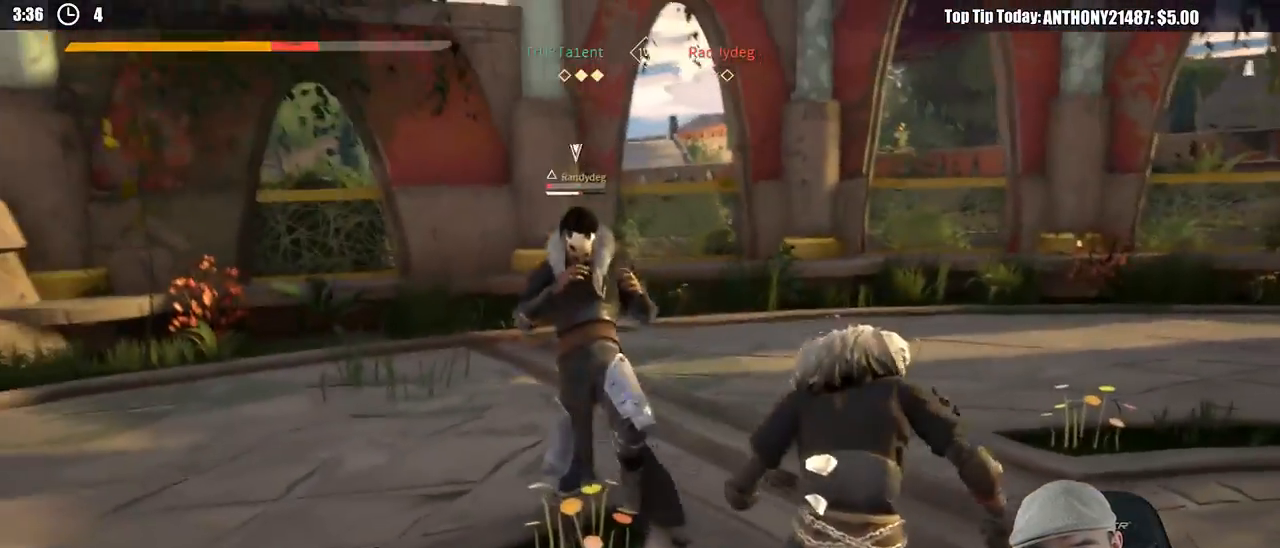
{"buttons": ["L2"], "left_stick": "right", "right_stick": "center", "events": [[17, "L2", "down"], [217, "right_stick", "right"], [383, "right_stick", "center"]]}
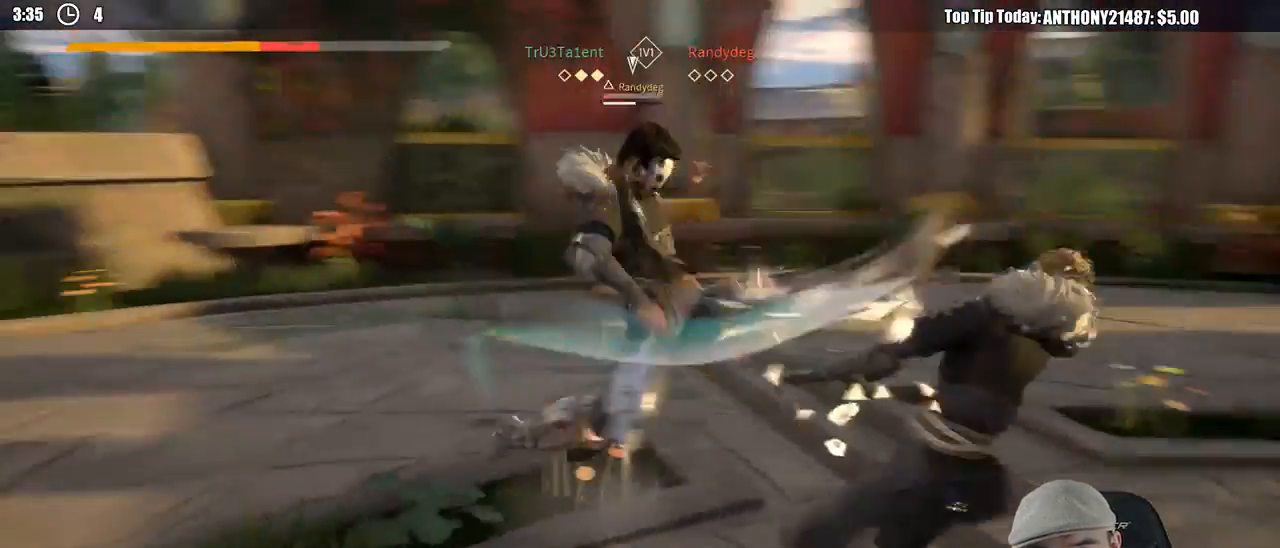
{"buttons": ["L2"], "left_stick": "right", "right_stick": "center", "events": [[150, "L2", "up"], [350, "L2", "down"]]}
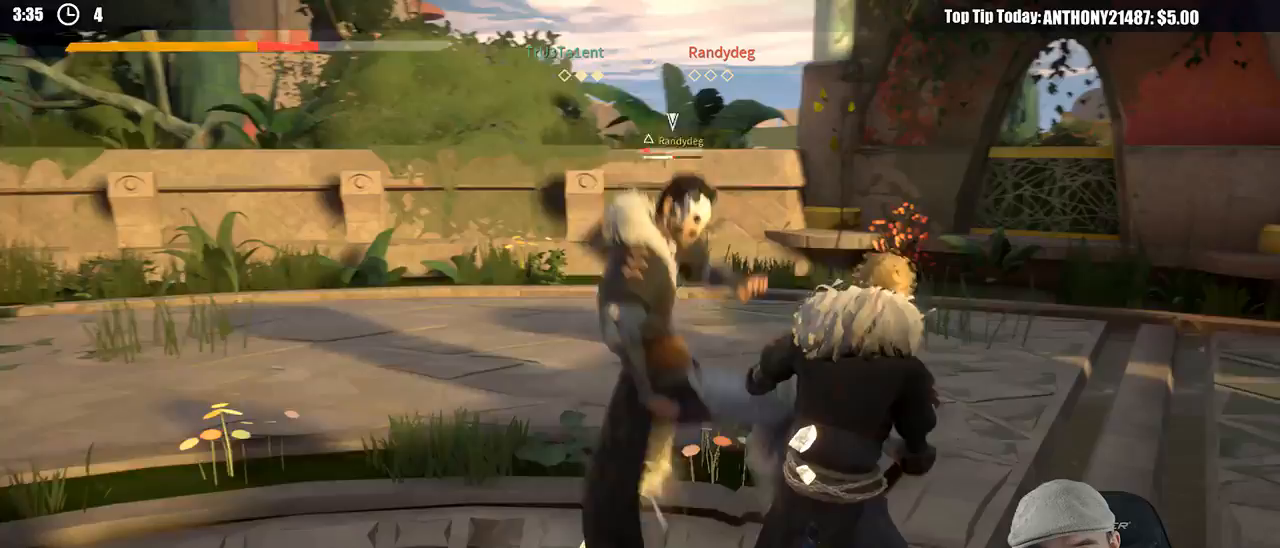
{"buttons": ["X"], "left_stick": "up-left", "right_stick": "center", "events": [[417, "L2", "up"], [417, "left_stick", "up"], [467, "left_stick", "up-left"], [483, "X", "down"]]}
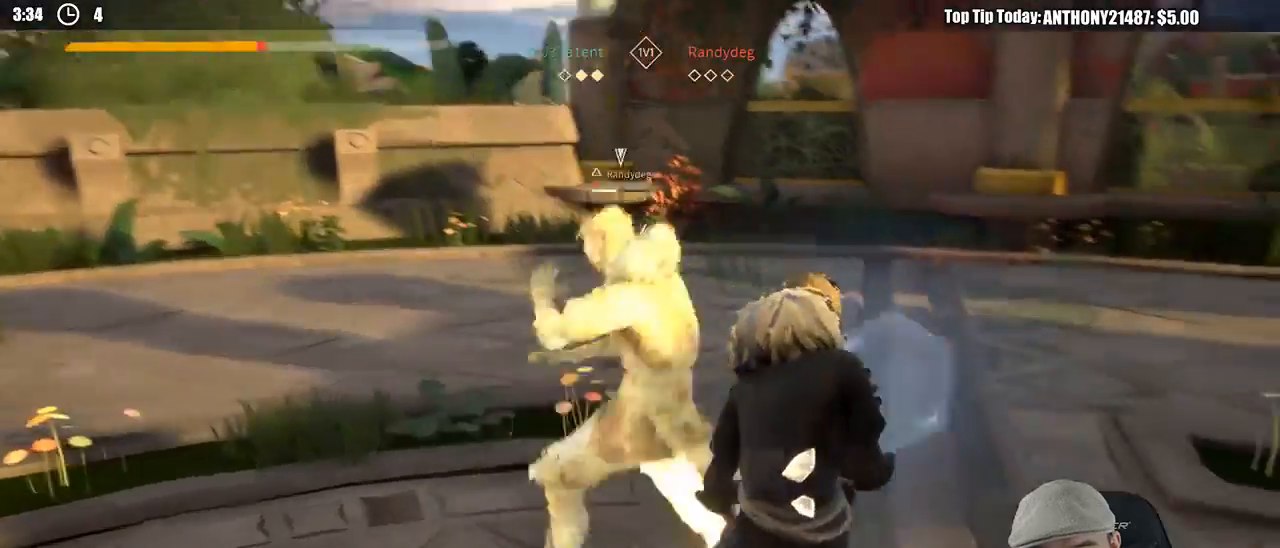
{"buttons": [], "left_stick": "up-left", "right_stick": "center", "events": [[100, "X", "up"], [400, "X", "down"], [500, "X", "up"]]}
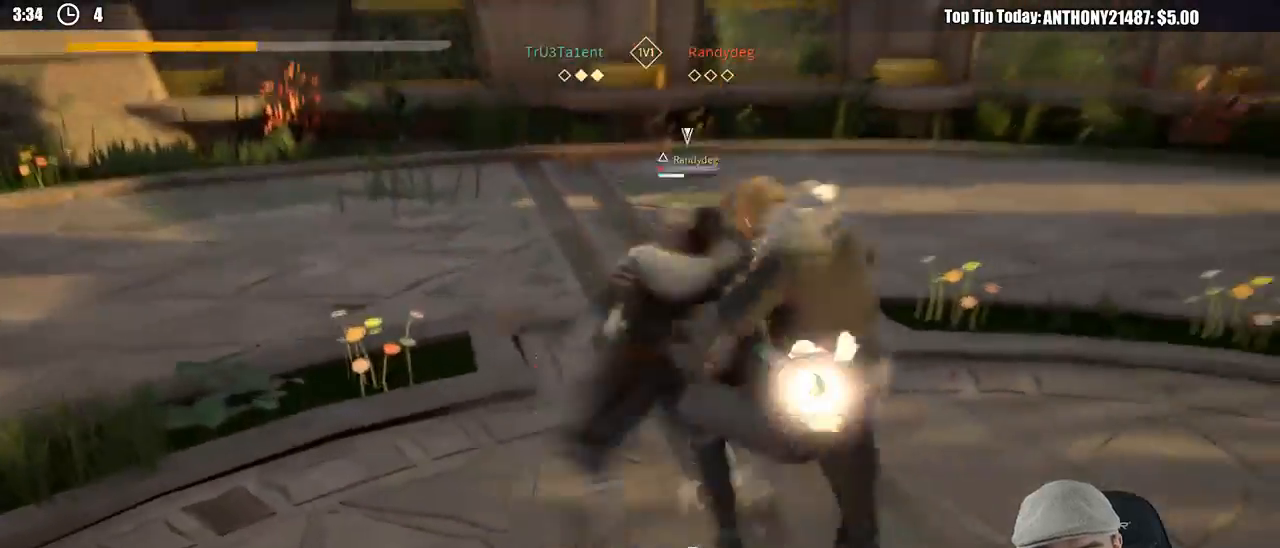
{"buttons": [], "left_stick": "up-left", "right_stick": "center", "events": []}
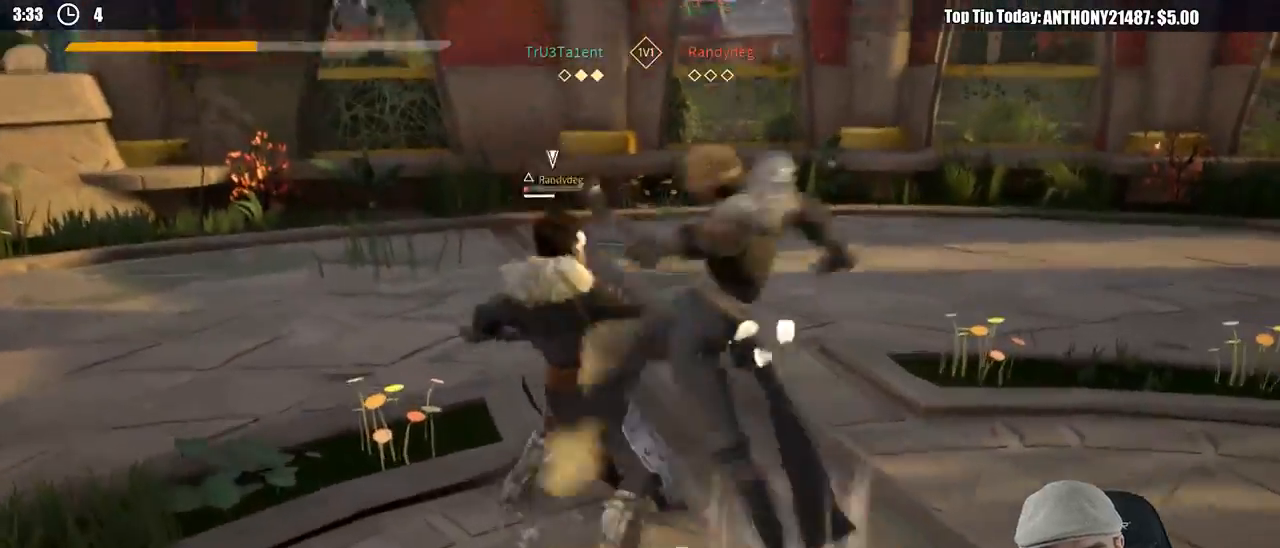
{"buttons": [], "left_stick": "up-left", "right_stick": "center", "events": [[83, "X", "down"], [183, "X", "up"]]}
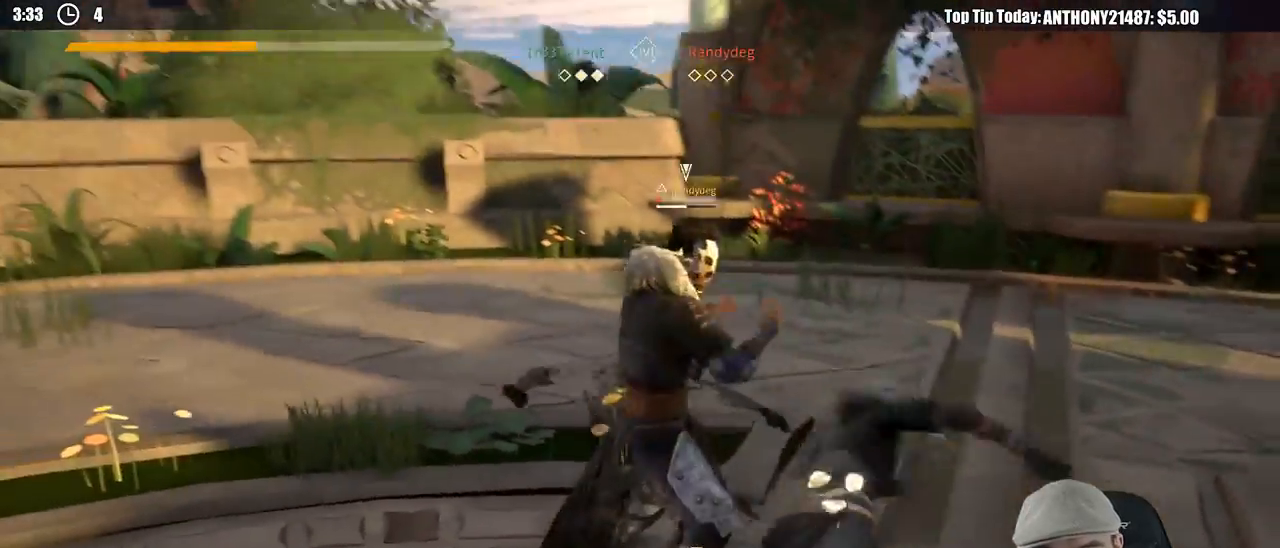
{"buttons": [], "left_stick": "up-left", "right_stick": "center", "events": []}
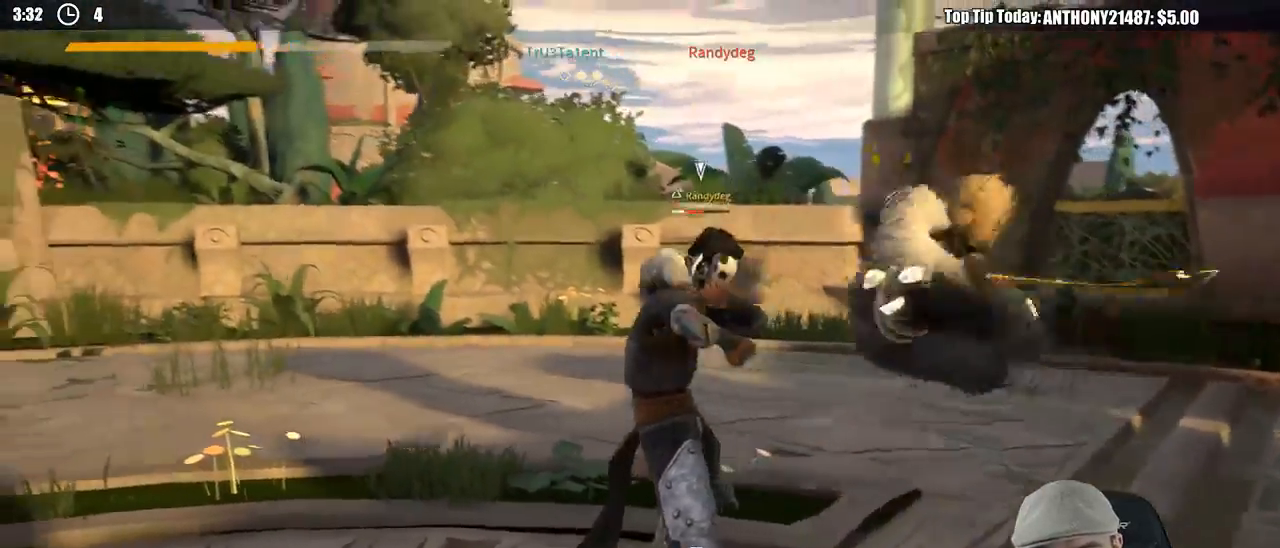
{"buttons": [], "left_stick": "up-left", "right_stick": "center", "events": [[383, "X", "down"], [467, "X", "up"]]}
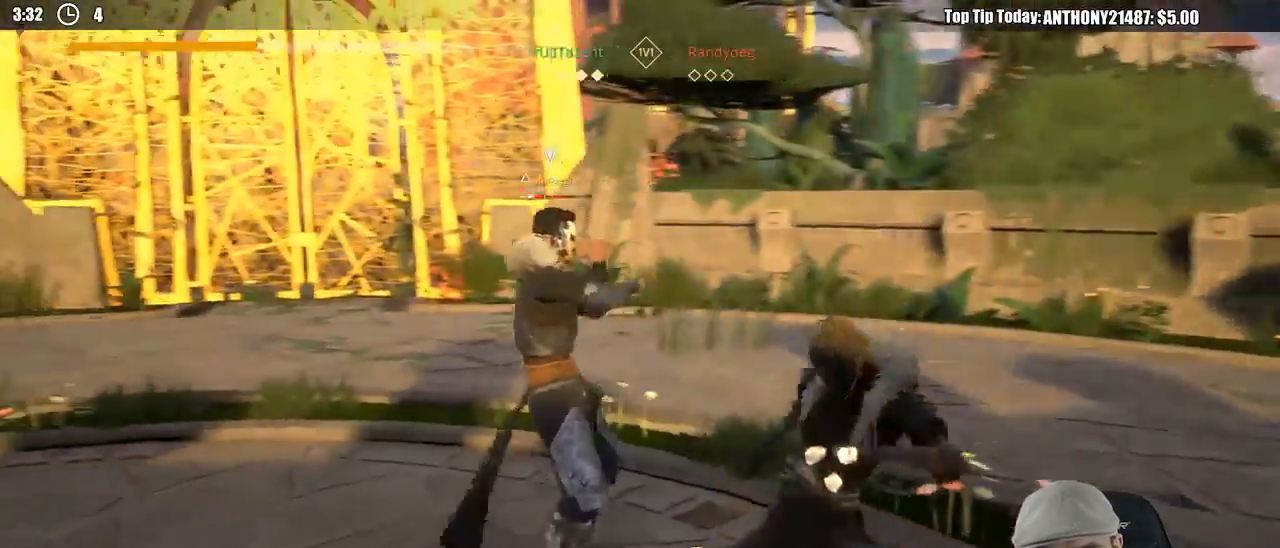
{"buttons": [], "left_stick": "up-left", "right_stick": "center", "events": []}
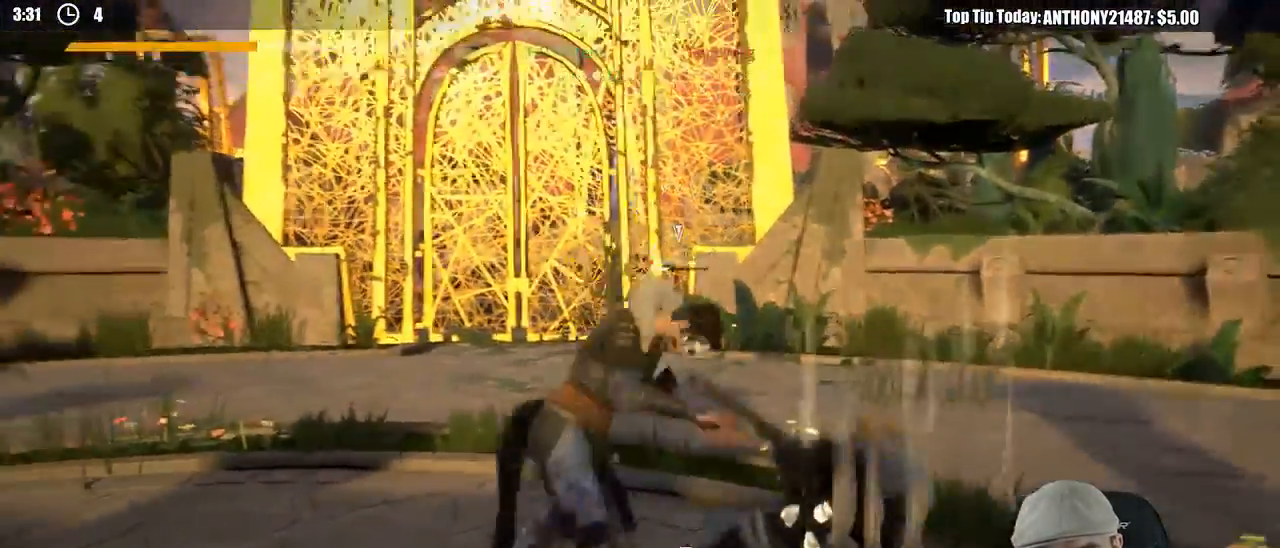
{"buttons": [], "left_stick": "up-left", "right_stick": "center", "events": [[150, "Y", "down"], [233, "Y", "up"]]}
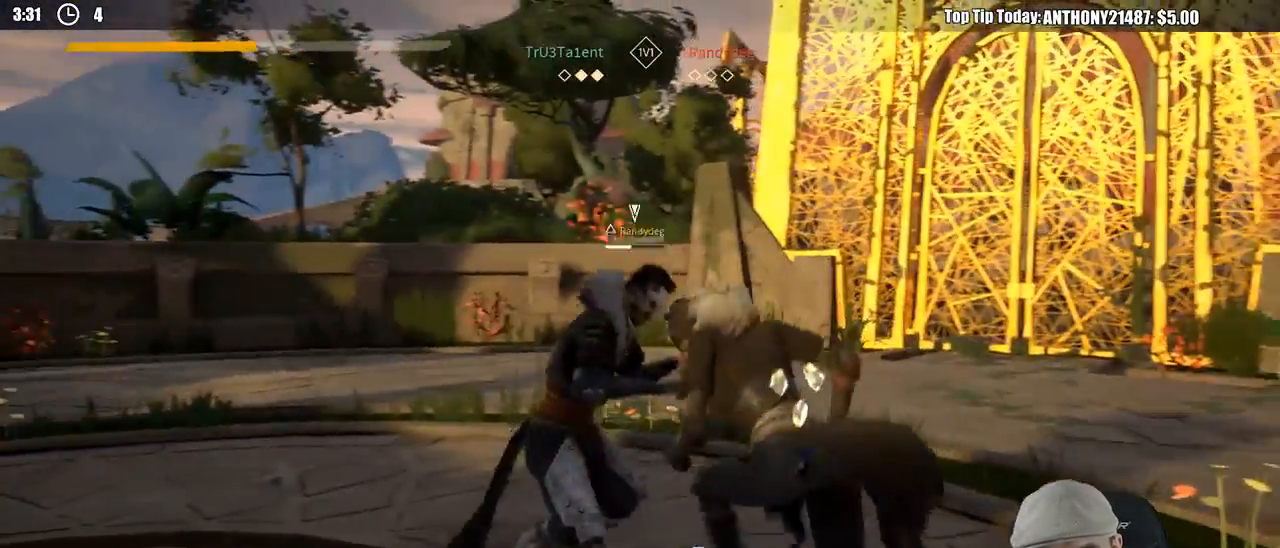
{"buttons": [], "left_stick": "up-left", "right_stick": "center", "events": []}
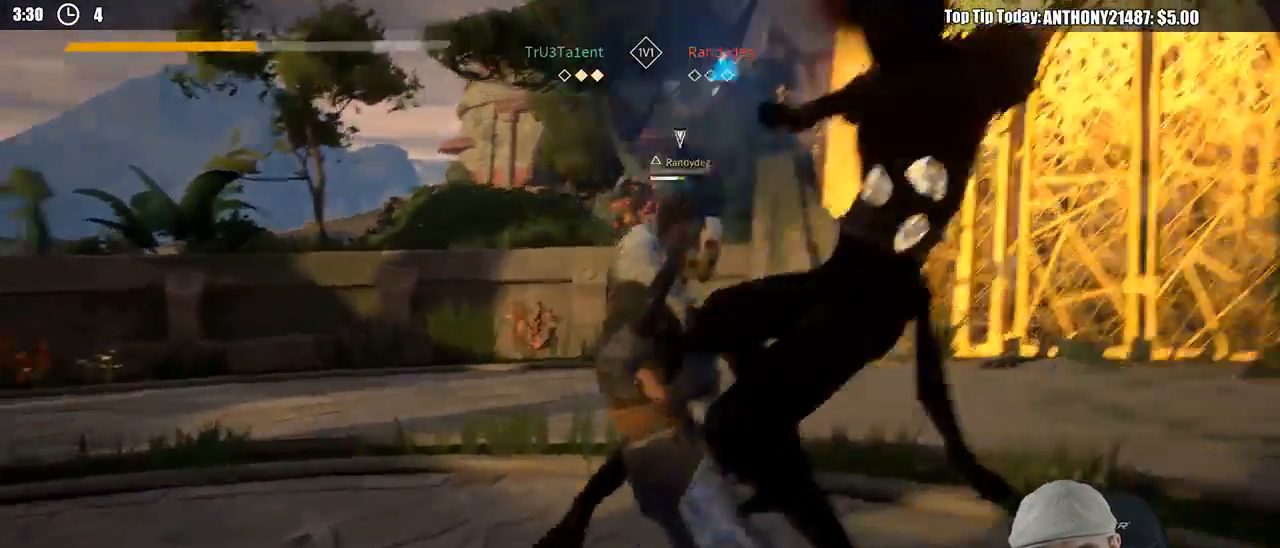
{"buttons": ["L2"], "left_stick": "right", "right_stick": "center", "events": [[300, "L2", "down"], [333, "left_stick", "right"]]}
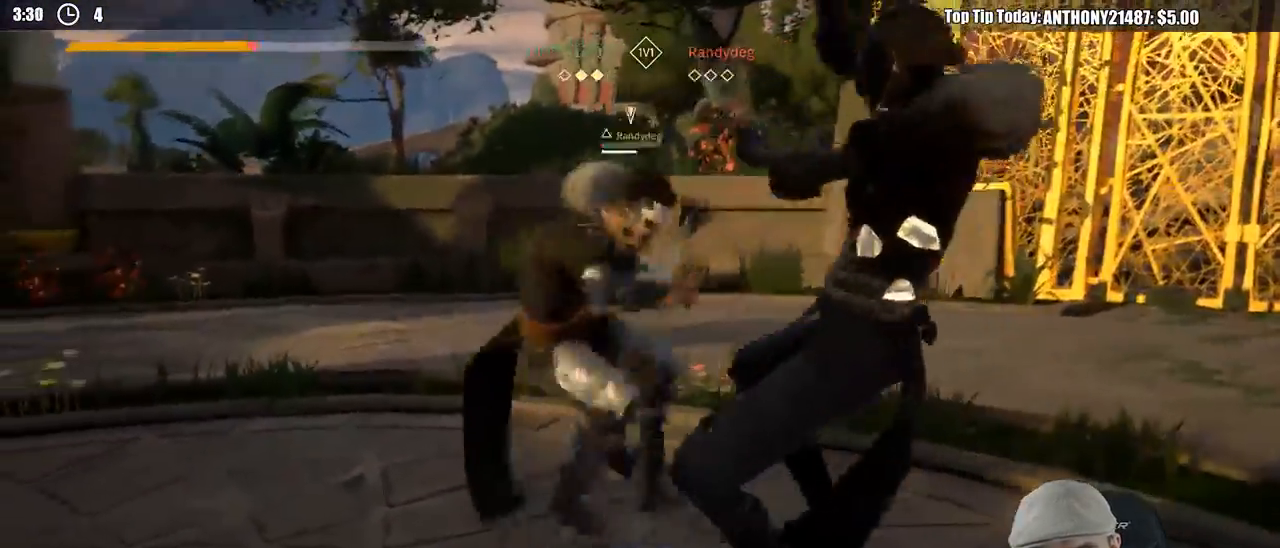
{"buttons": ["L2"], "left_stick": "up", "right_stick": "center", "events": [[300, "X", "down"], [400, "X", "up"], [417, "left_stick", "up"]]}
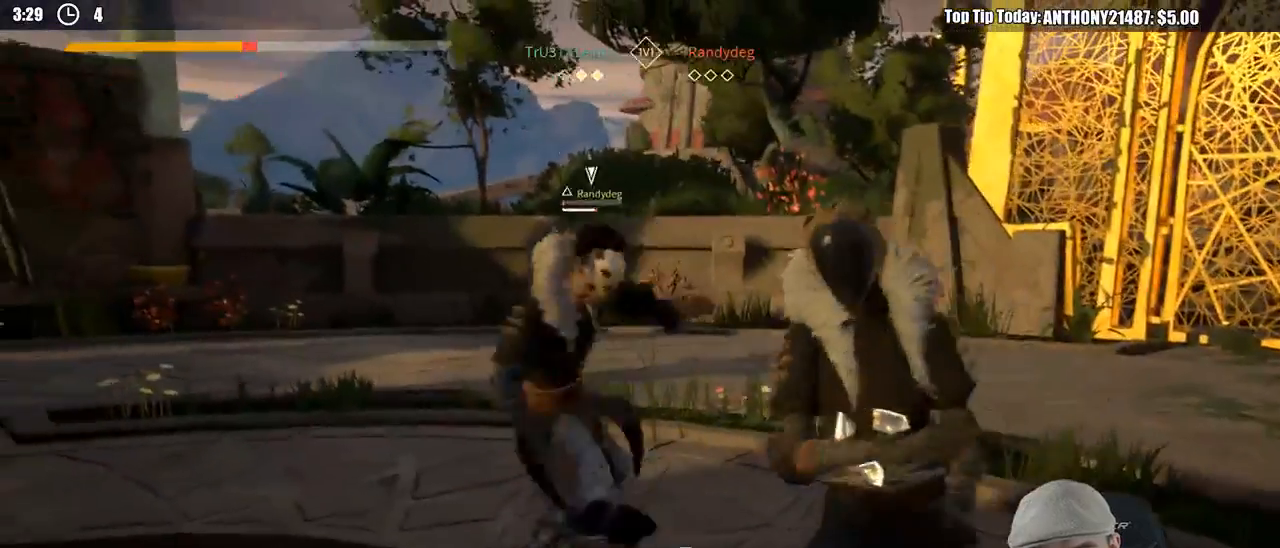
{"buttons": ["L2"], "left_stick": "up-left", "right_stick": "center", "events": [[17, "left_stick", "up-left"]]}
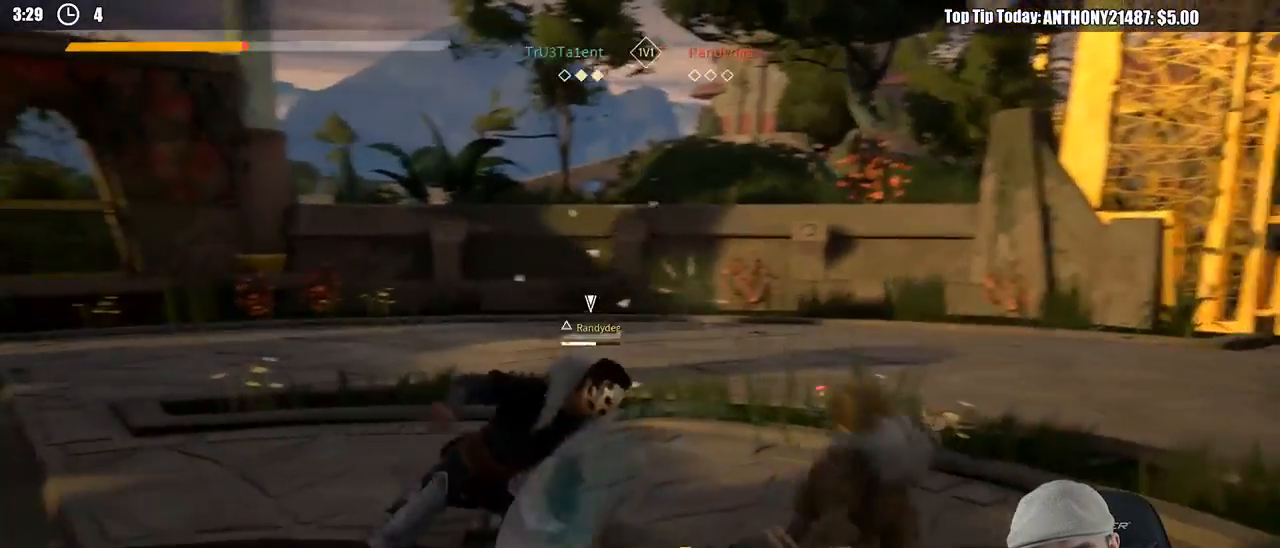
{"buttons": [], "left_stick": "up-left", "right_stick": "center", "events": [[33, "L2", "up"], [283, "X", "down"], [350, "X", "up"]]}
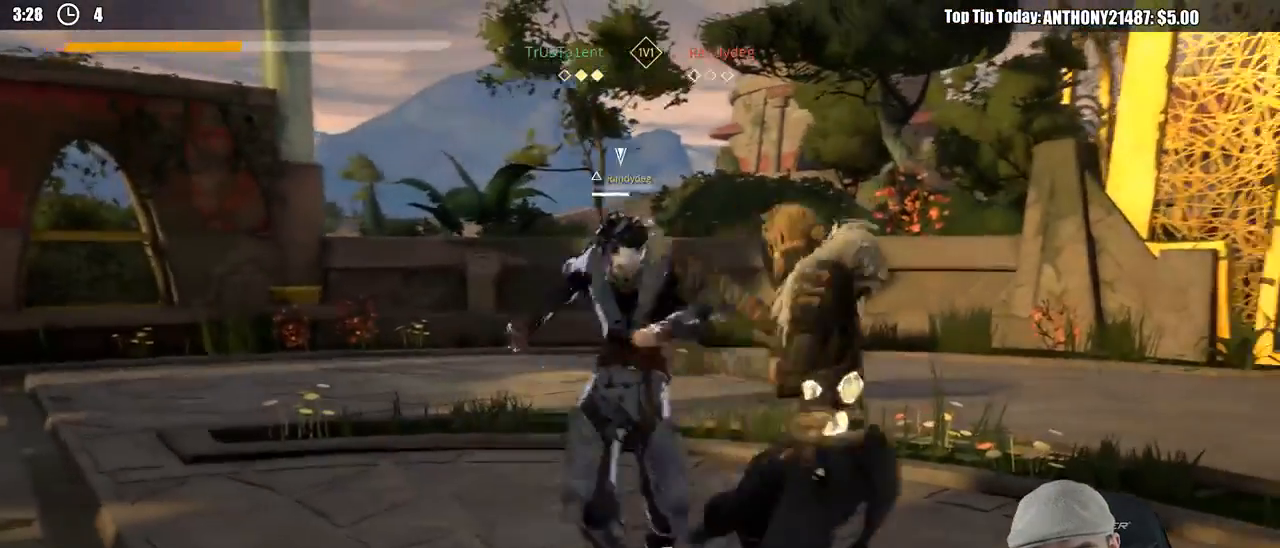
{"buttons": [], "left_stick": "right", "right_stick": "center", "events": [[450, "left_stick", "right"]]}
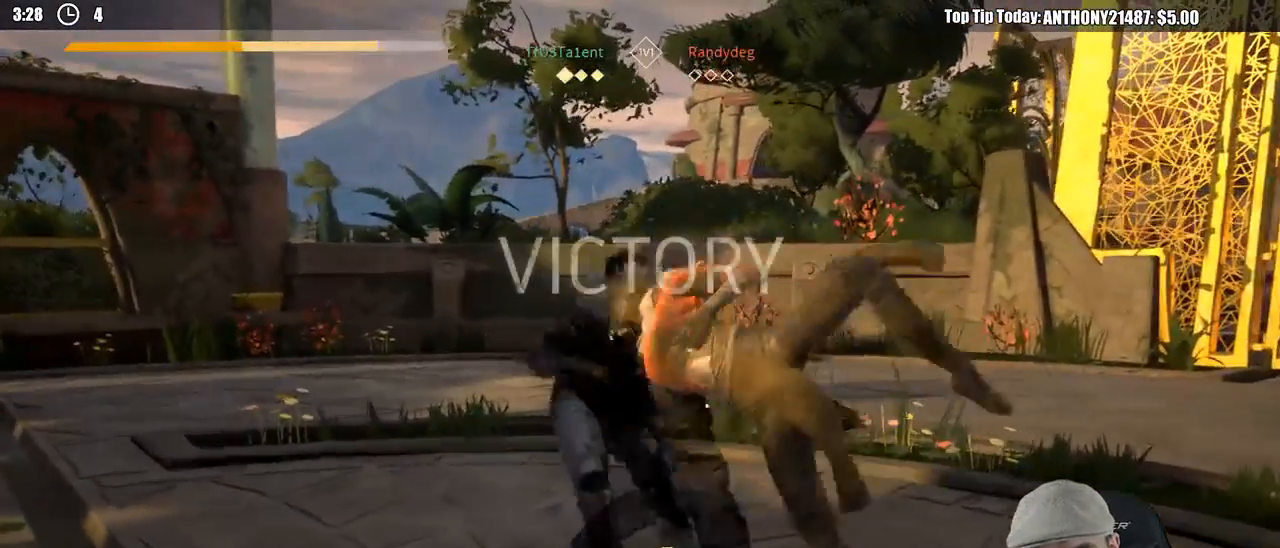
{"buttons": [], "left_stick": "up-left", "right_stick": "center", "events": [[283, "left_stick", "up-left"]]}
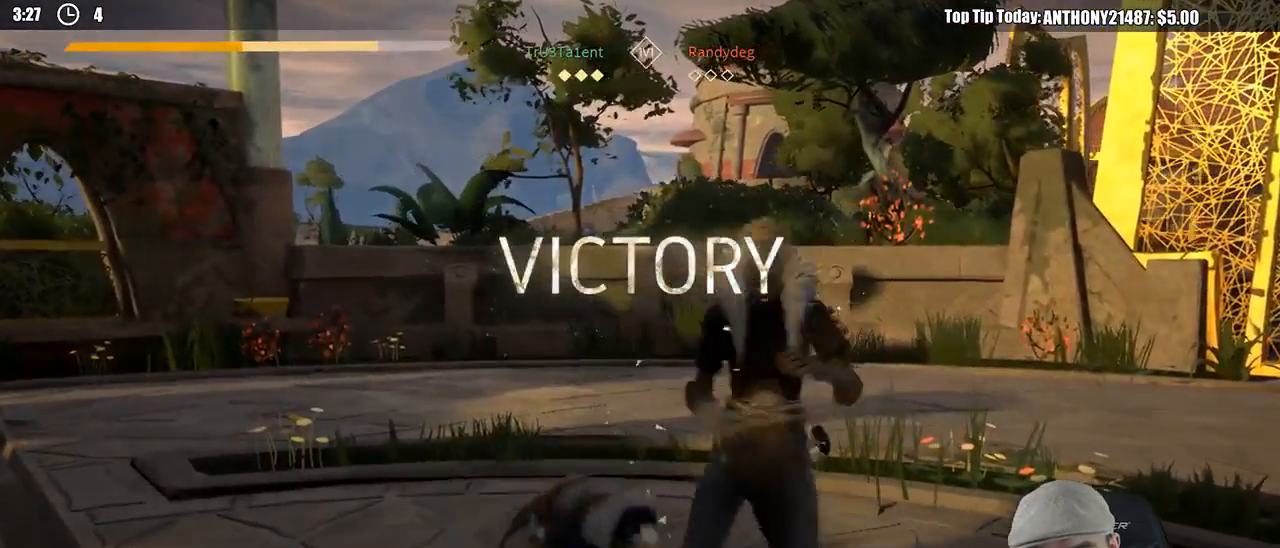
{"buttons": [], "left_stick": "center", "right_stick": "center", "events": [[50, "left_stick", "center"]]}
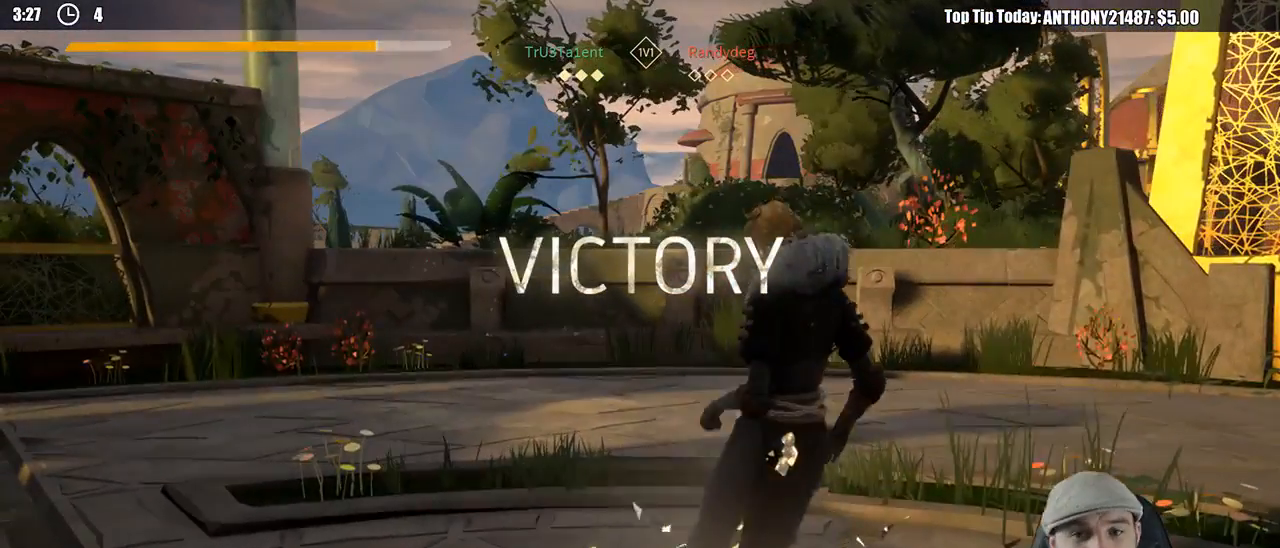
{"buttons": [], "left_stick": "center", "right_stick": "center", "events": [[33, "DPAD_LEFT", "down"], [150, "DPAD_LEFT", "up"]]}